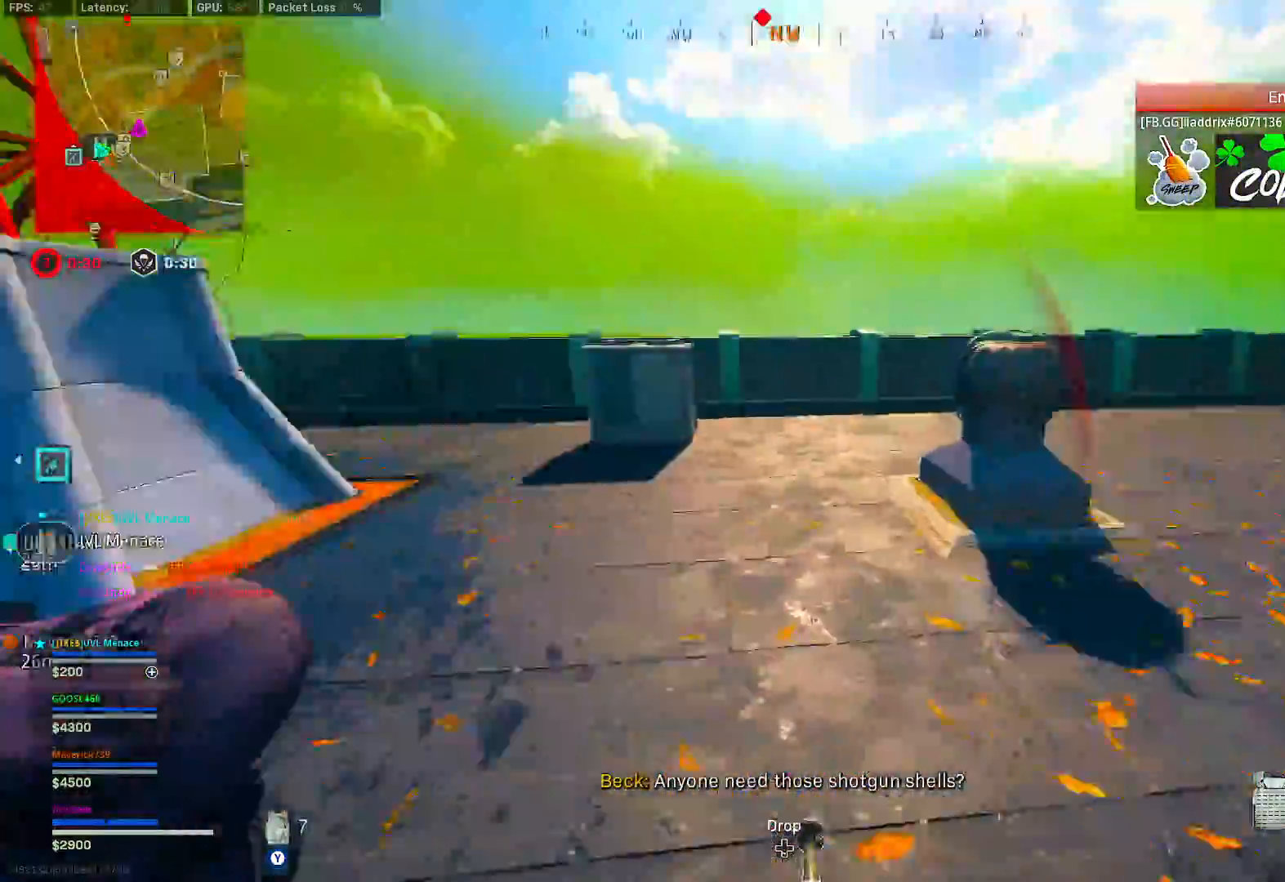
Gameplay with a controller (Xbox layout); each line is a JSON object with the inputs held at the frame after it (dt_ms = milliseconds from this image to that frame). "button_events" lists button changes between this image and that frame as [ms after this image, input, new state], when the widget could be followed in between (sticks are given only as held states). Not read: L3.
{"dt_ms": 500, "buttons": [], "left_stick": "up", "right_stick": "center", "button_events": []}
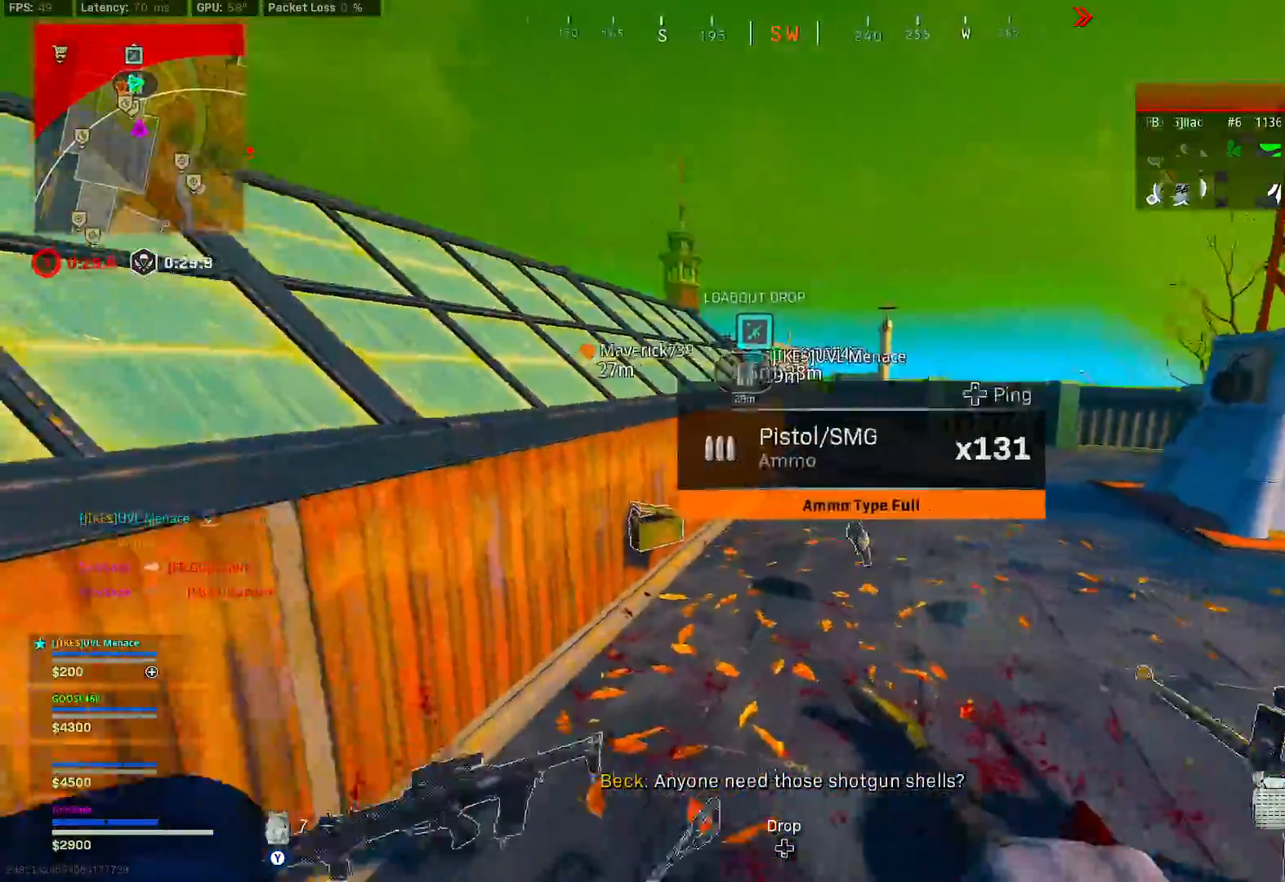
{"dt_ms": 500, "buttons": [], "left_stick": "up", "right_stick": "up-right", "button_events": []}
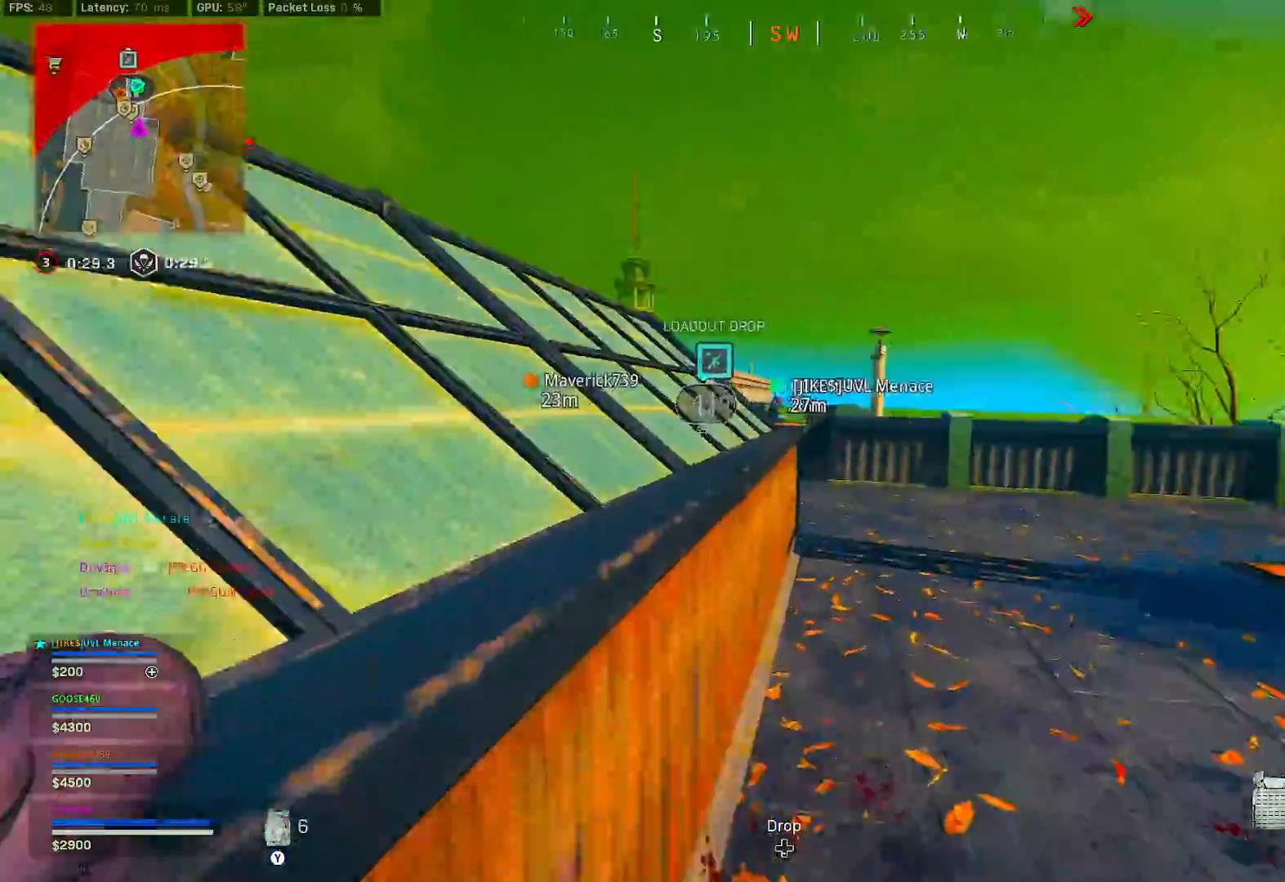
{"dt_ms": 500, "buttons": ["B"], "left_stick": "up", "right_stick": "center", "button_events": [[433, "B", "down"]]}
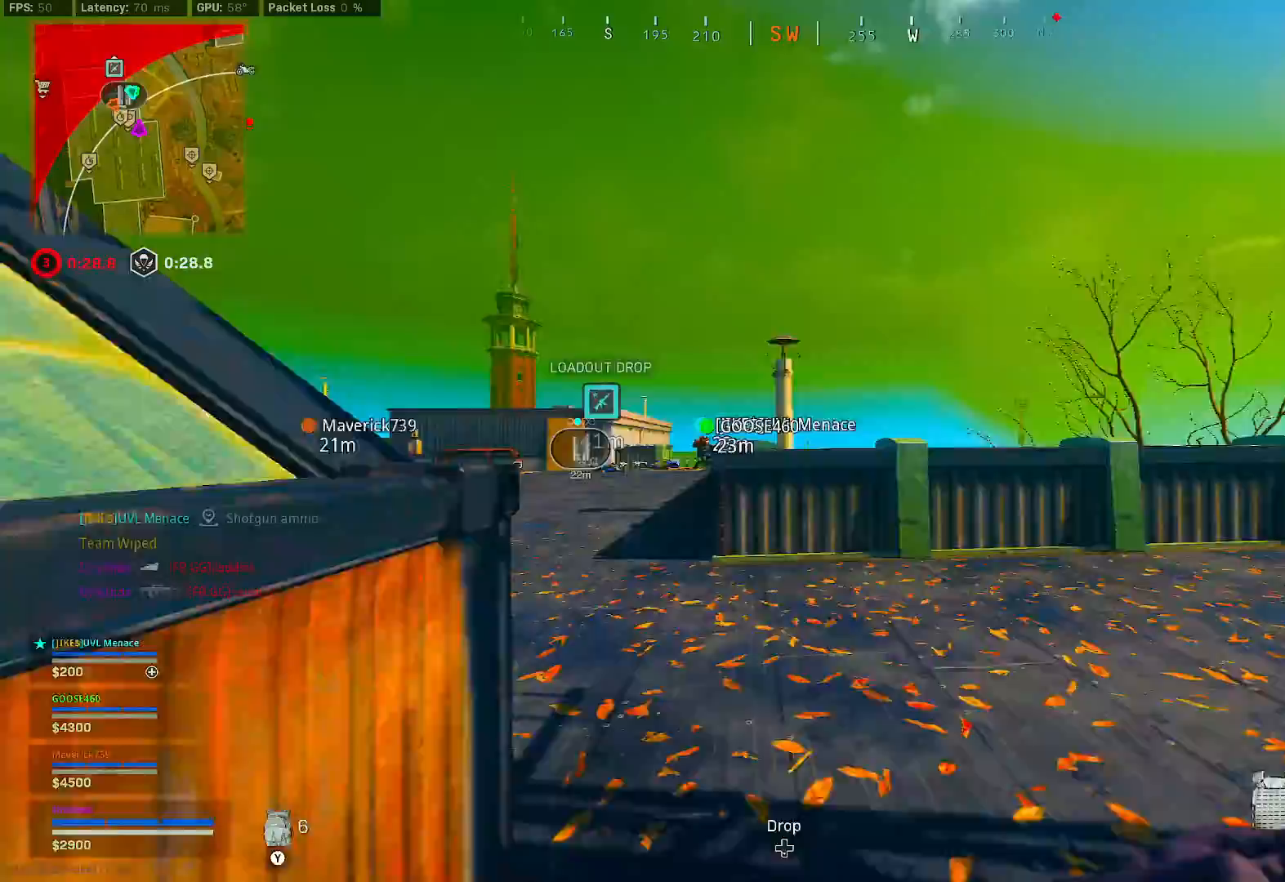
{"dt_ms": 500, "buttons": ["X"], "left_stick": "left", "right_stick": "center", "button_events": [[150, "B", "up"], [150, "X", "down"], [217, "B", "down"], [267, "A", "down"], [333, "A", "up"], [333, "B", "up"]]}
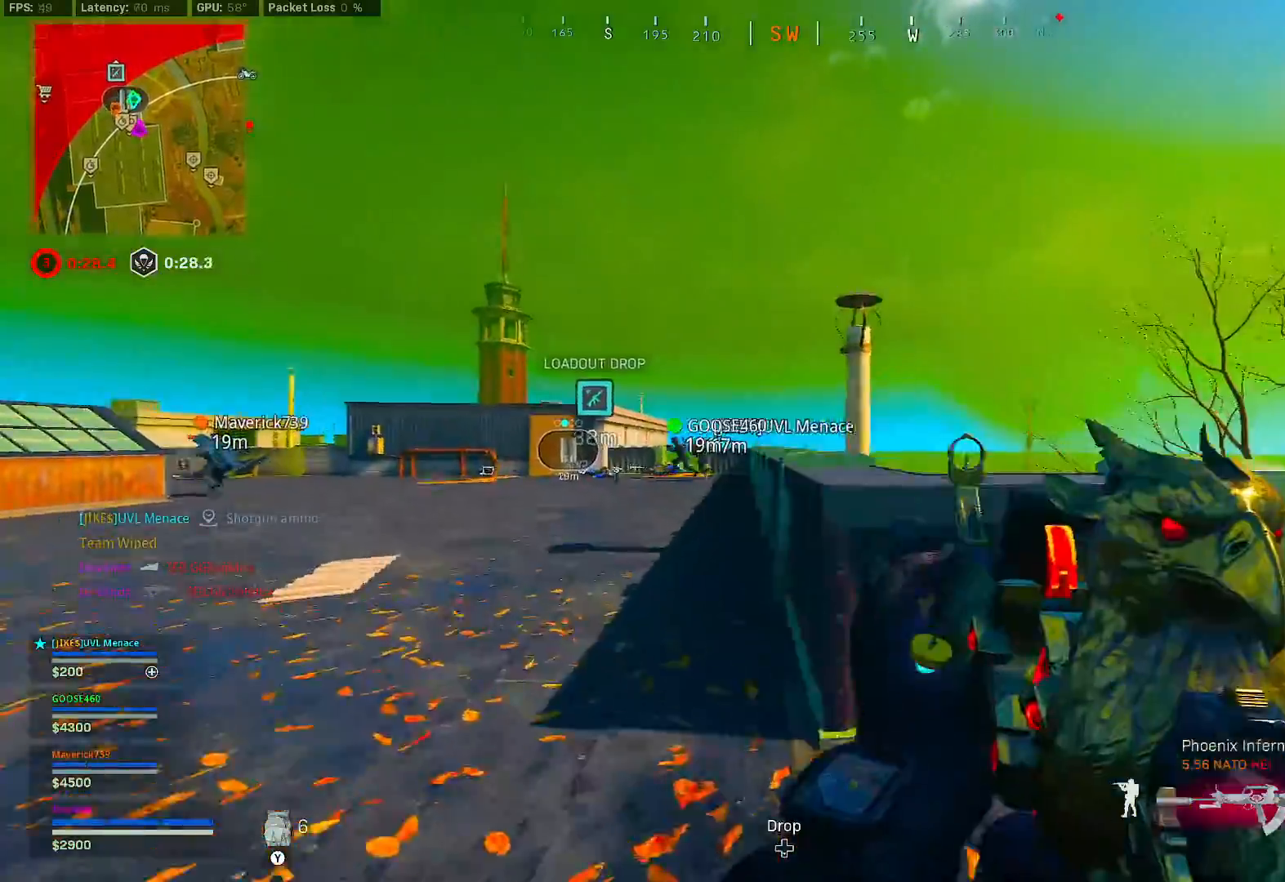
{"dt_ms": 500, "buttons": [], "left_stick": "up", "right_stick": "center", "button_events": [[150, "X", "up"]]}
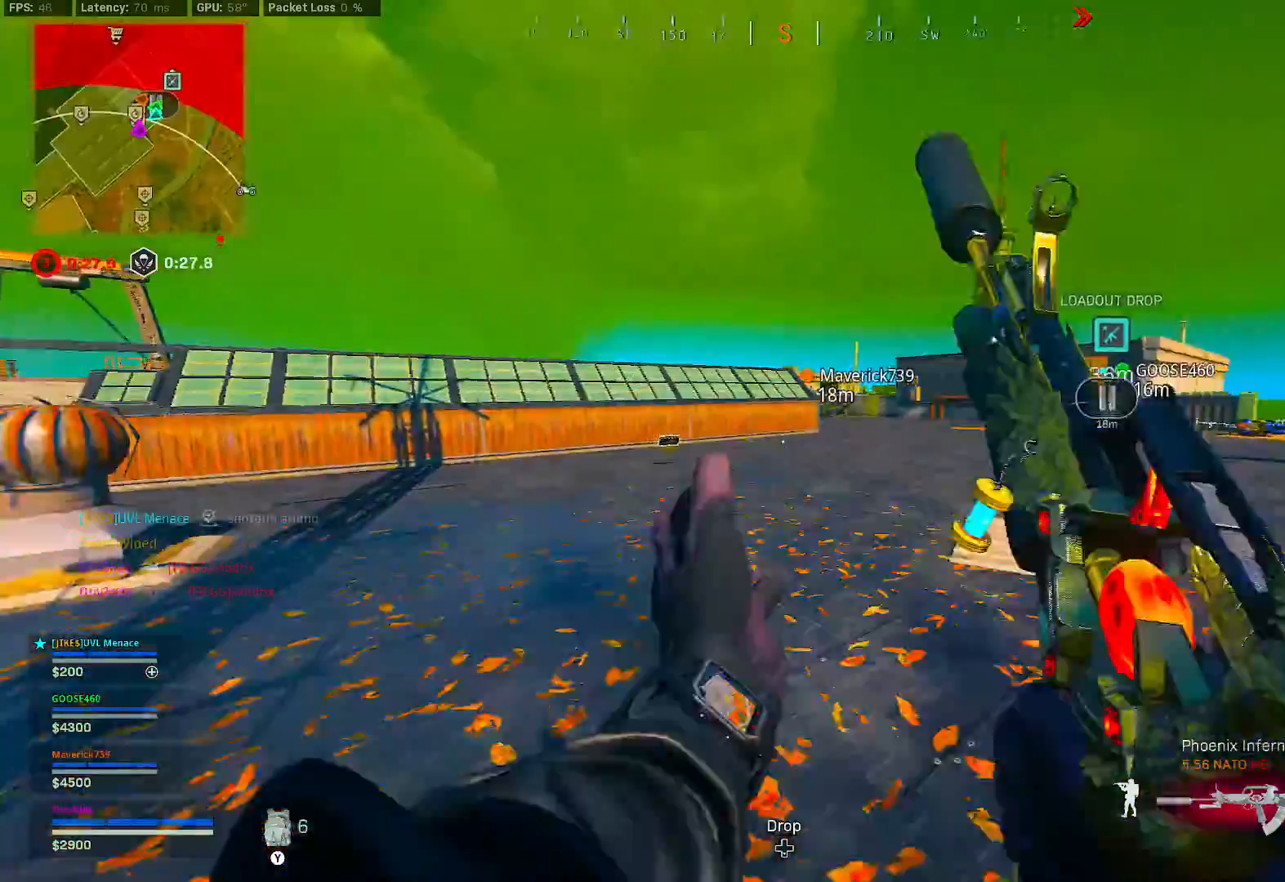
{"dt_ms": 500, "buttons": ["B"], "left_stick": "up", "right_stick": "center", "button_events": [[17, "Y", "down"], [83, "Y", "up"], [333, "B", "down"]]}
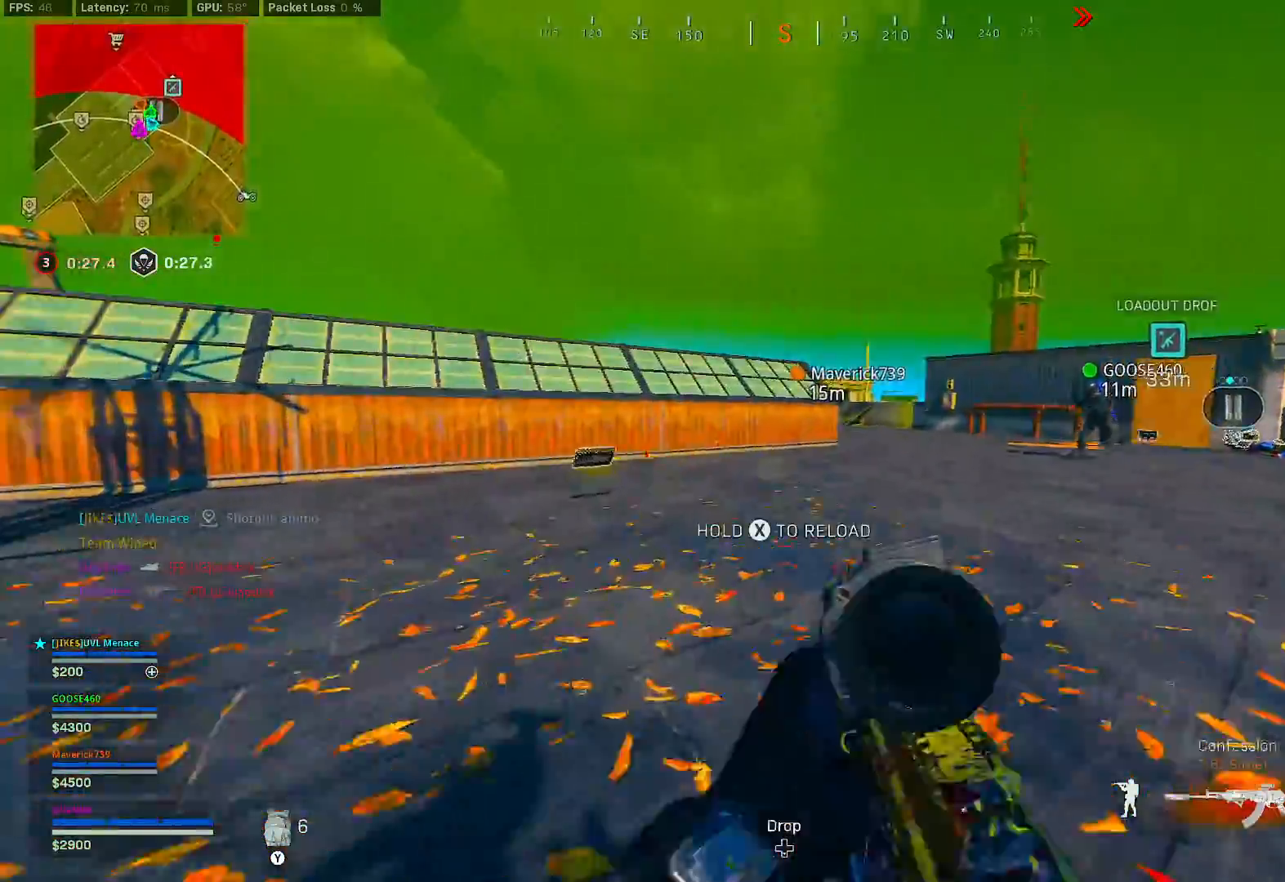
{"dt_ms": 500, "buttons": [], "left_stick": "up-right", "right_stick": "center", "button_events": [[33, "X", "down"], [50, "B", "up"], [100, "B", "down"], [167, "A", "down"], [233, "B", "up"], [250, "A", "up"], [450, "X", "up"]]}
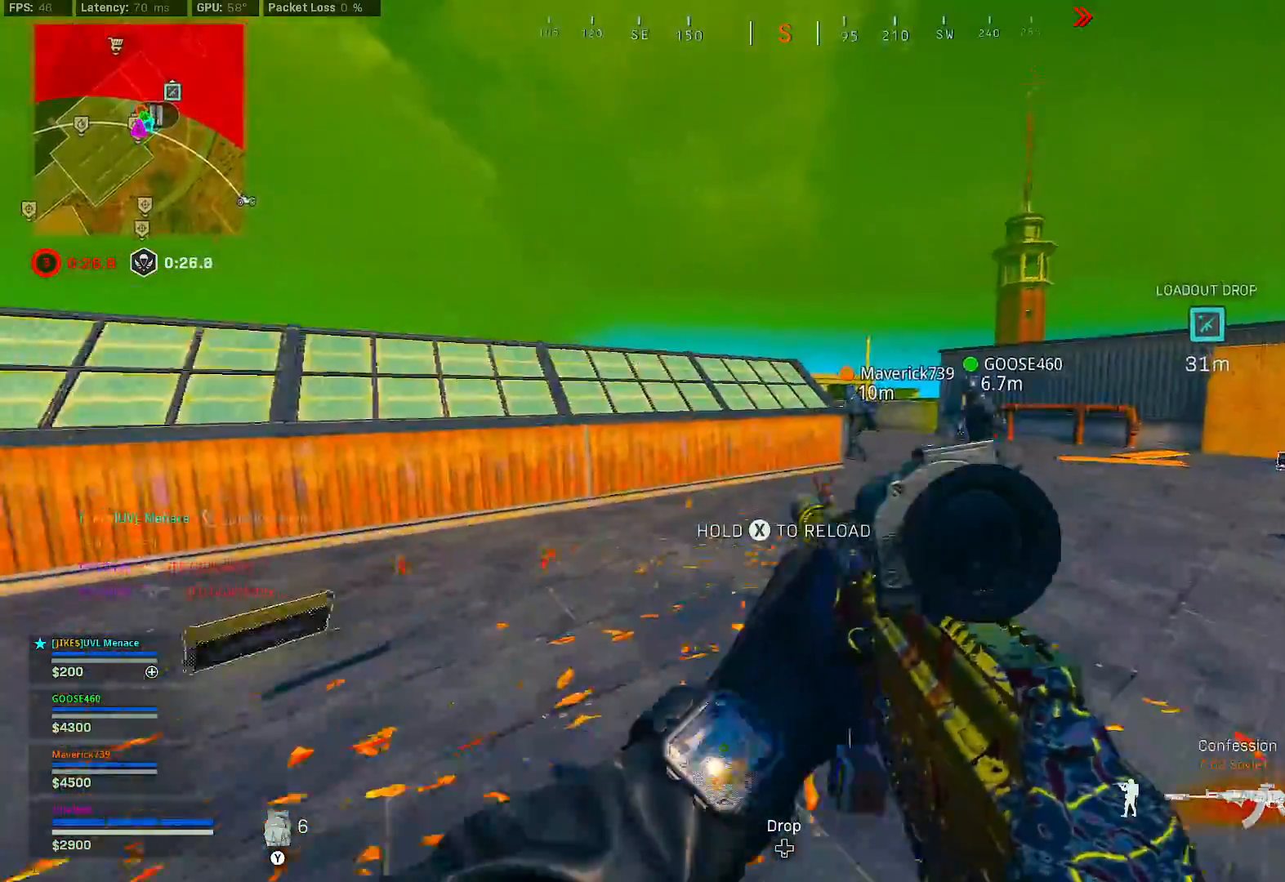
{"dt_ms": 500, "buttons": [], "left_stick": "up", "right_stick": "center", "button_events": [[333, "A", "down"], [467, "A", "up"]]}
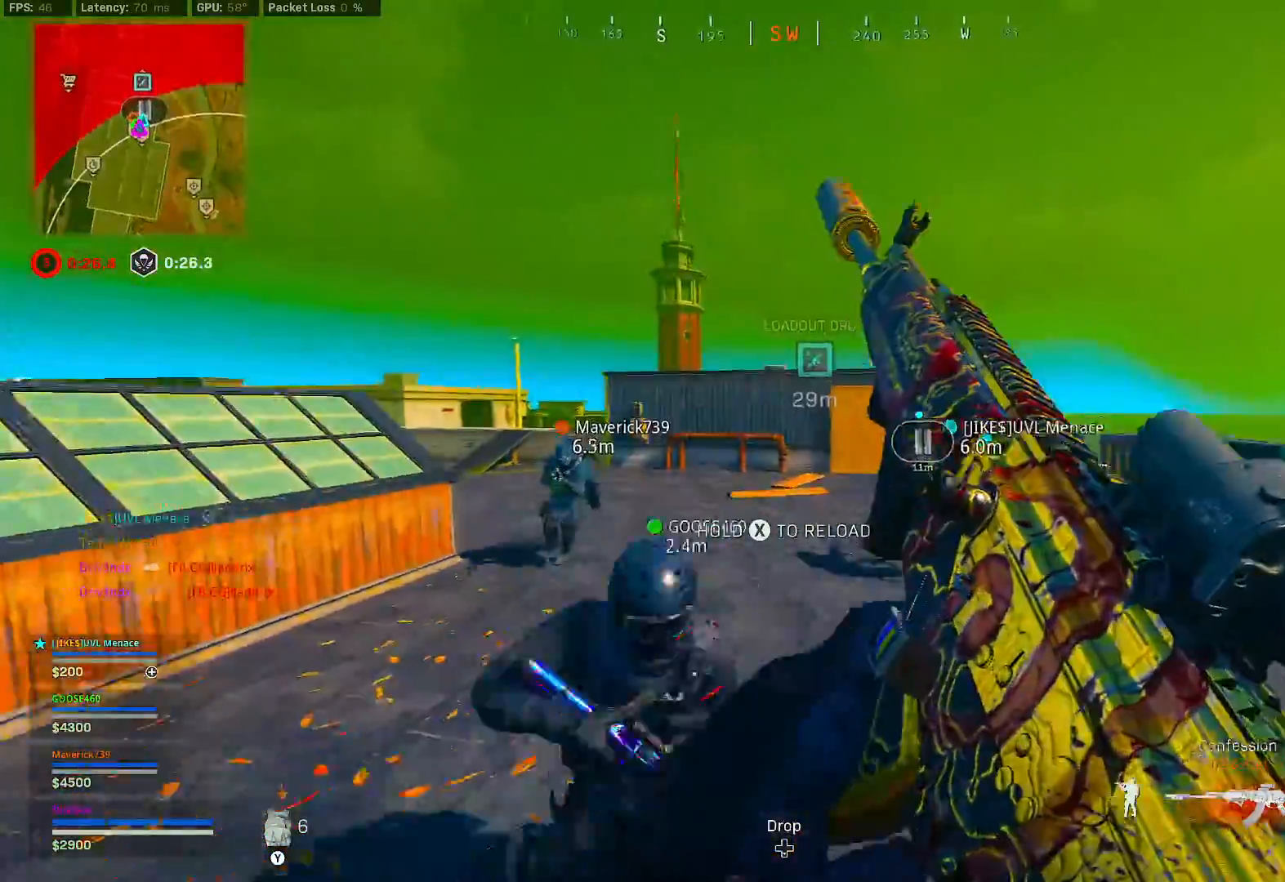
{"dt_ms": 500, "buttons": [], "left_stick": "left", "right_stick": "center", "button_events": []}
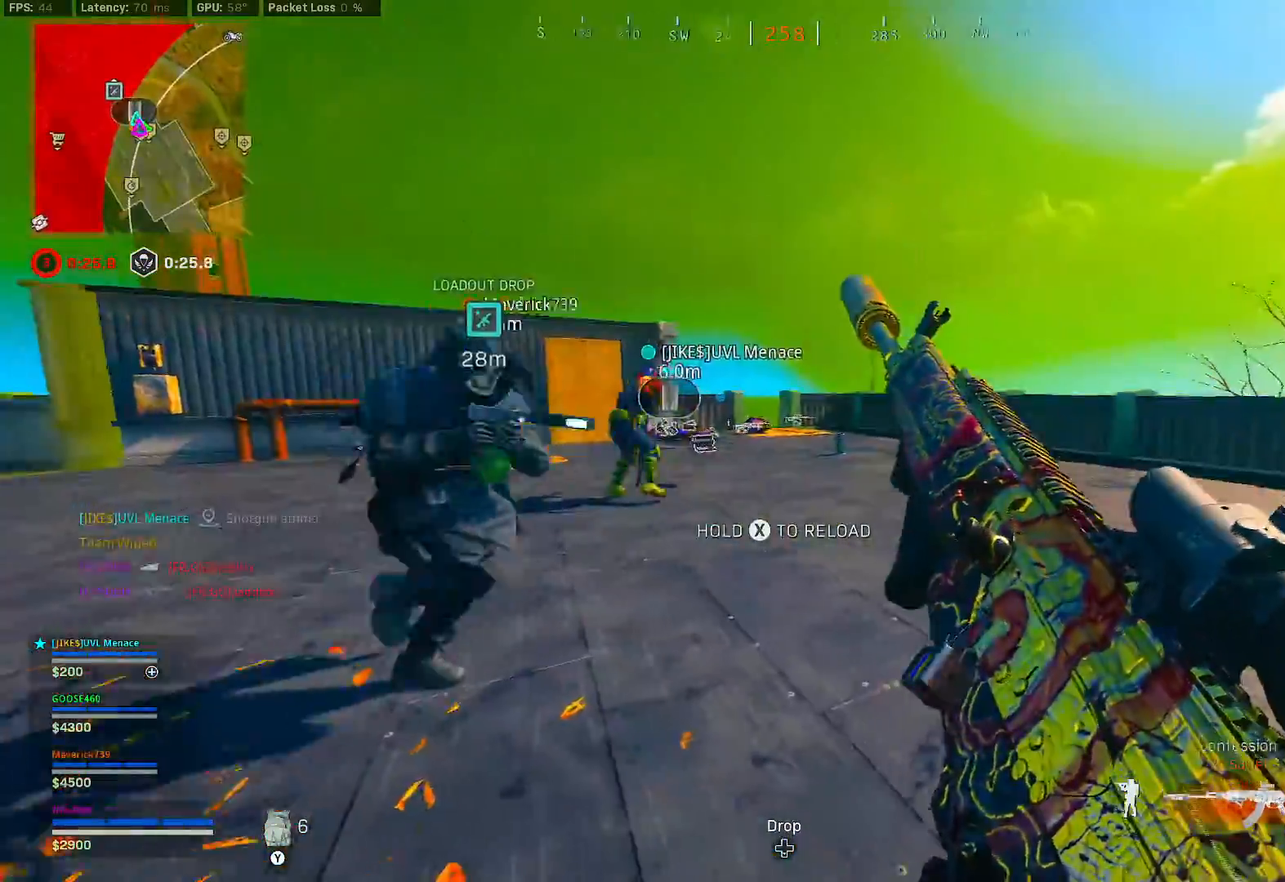
{"dt_ms": 500, "buttons": [], "left_stick": "up", "right_stick": "center", "button_events": []}
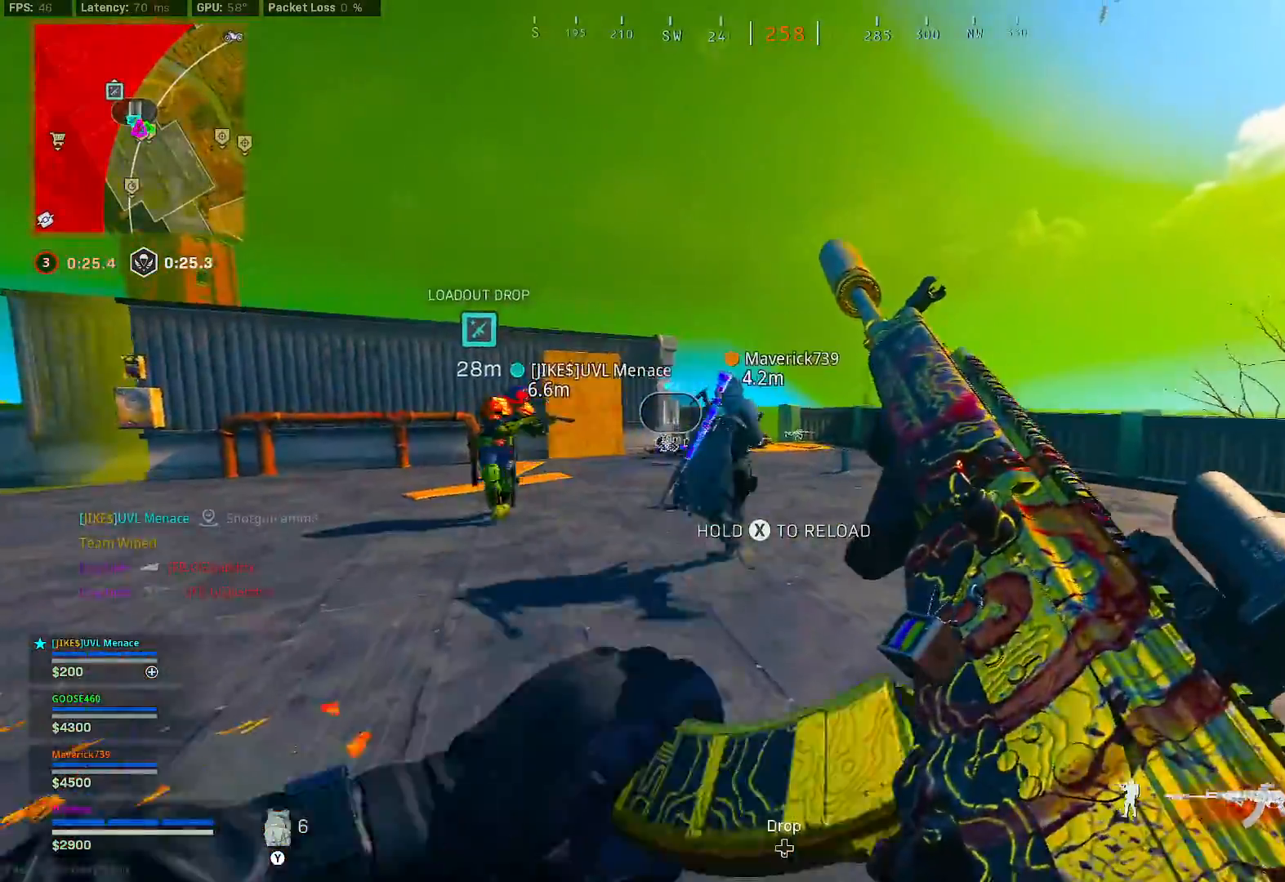
{"dt_ms": 500, "buttons": [], "left_stick": "up", "right_stick": "center", "button_events": [[367, "Y", "down"], [483, "Y", "up"]]}
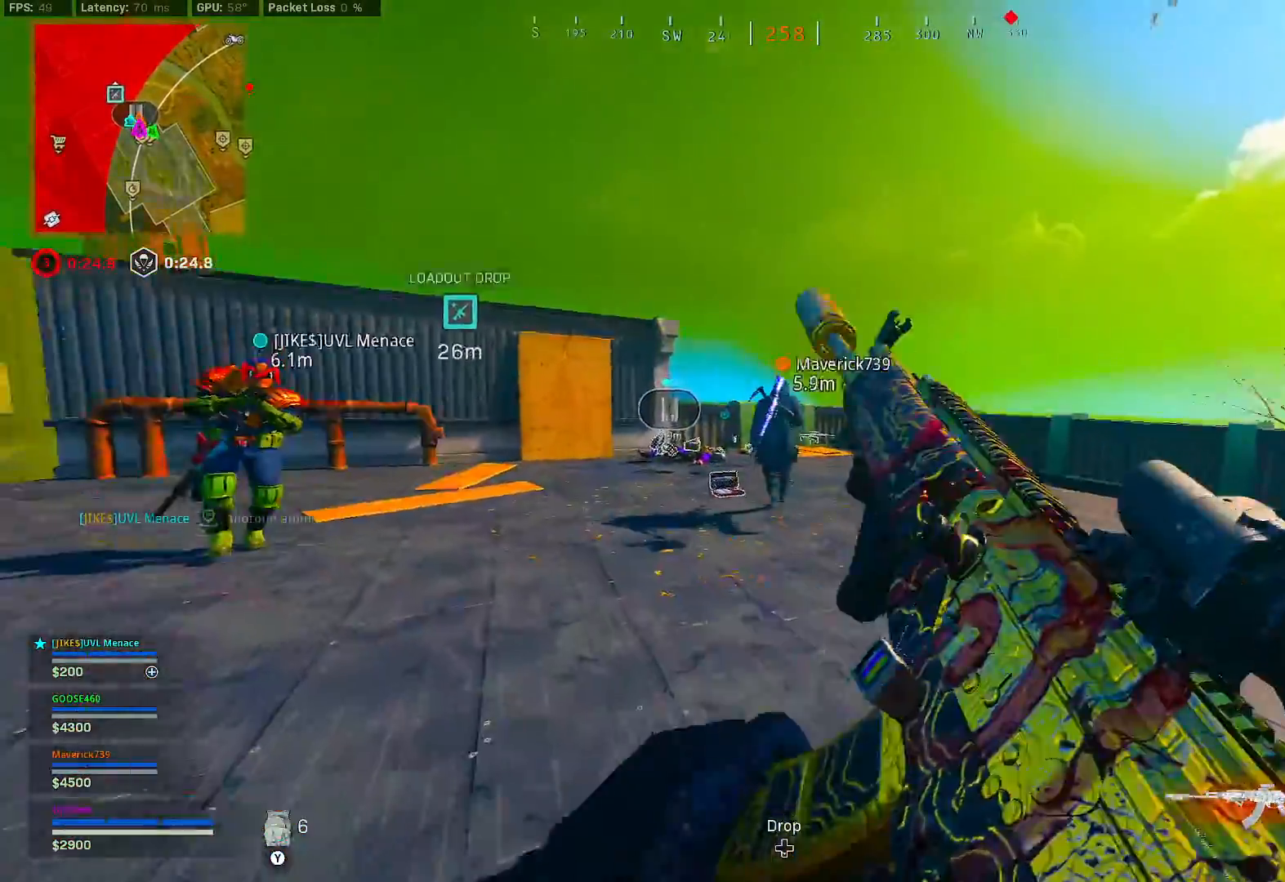
{"dt_ms": 500, "buttons": [], "left_stick": "up", "right_stick": "center", "button_events": []}
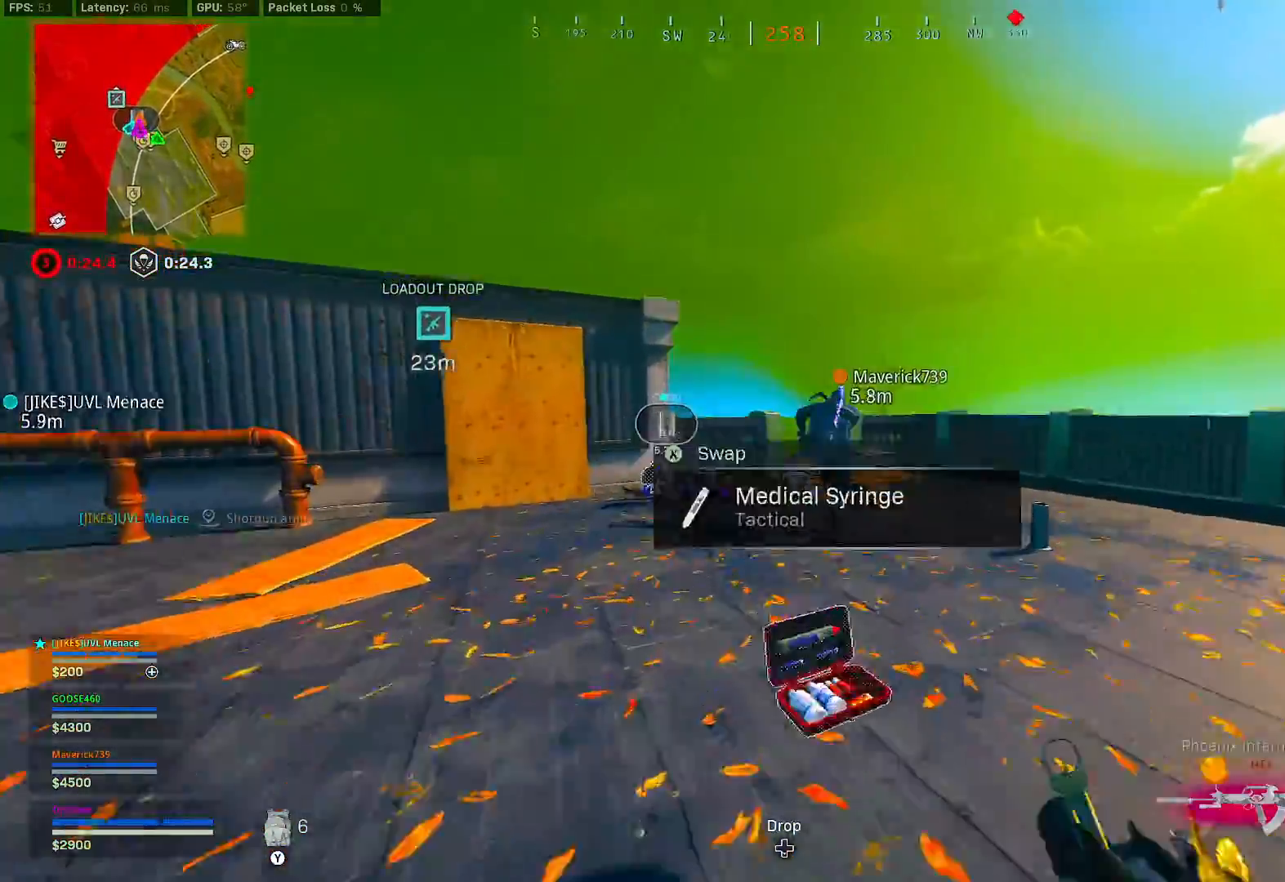
{"dt_ms": 500, "buttons": ["B"], "left_stick": "up-left", "right_stick": "center", "button_events": [[300, "B", "down"]]}
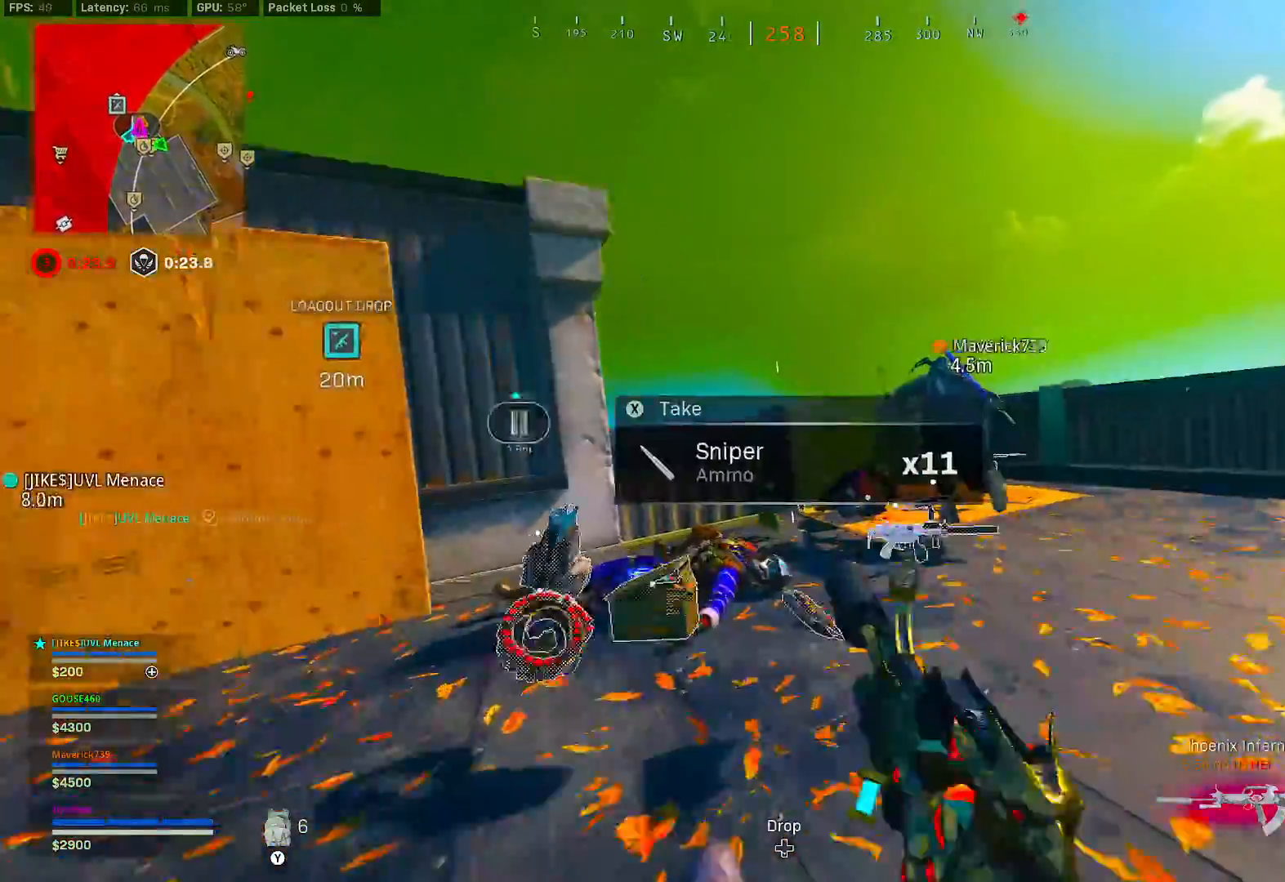
{"dt_ms": 500, "buttons": [], "left_stick": "right", "right_stick": "right", "button_events": [[33, "B", "up"], [83, "B", "down"], [133, "A", "down"], [183, "A", "up"], [183, "B", "up"]]}
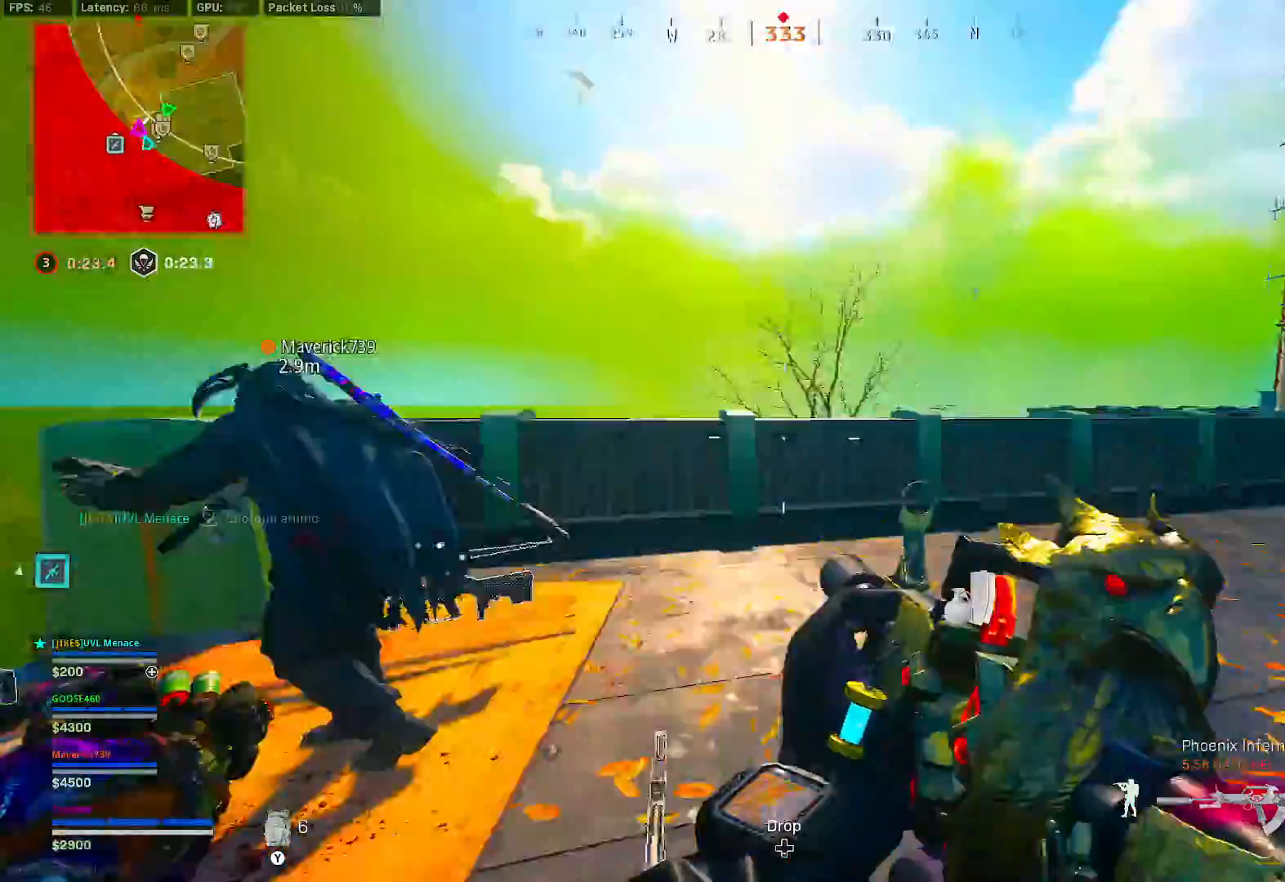
{"dt_ms": 500, "buttons": [], "left_stick": "up", "right_stick": "right", "button_events": [[183, "Y", "down"], [267, "Y", "up"]]}
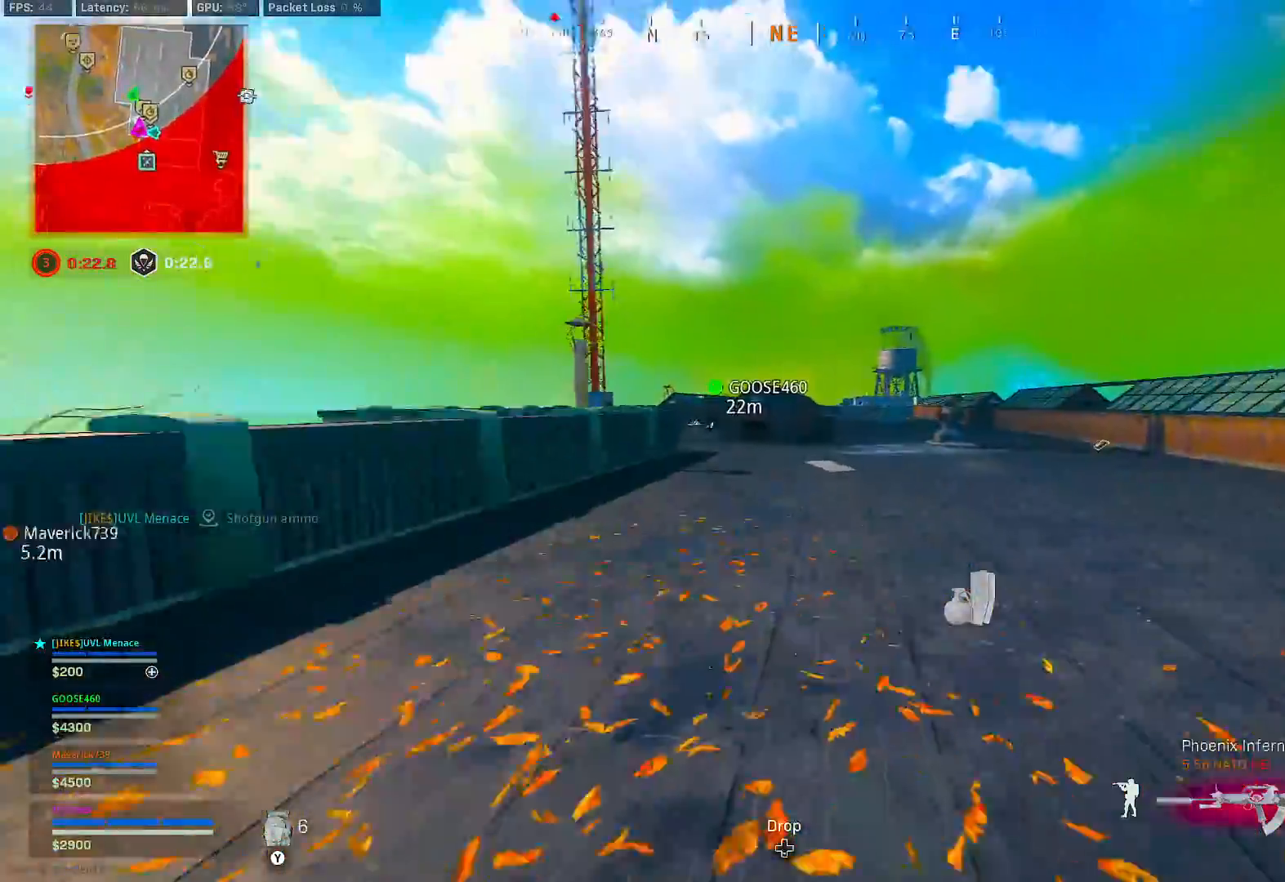
{"dt_ms": 500, "buttons": ["A", "B"], "left_stick": "up", "right_stick": "left", "button_events": [[150, "B", "down"], [367, "B", "up"], [433, "B", "down"], [483, "A", "down"]]}
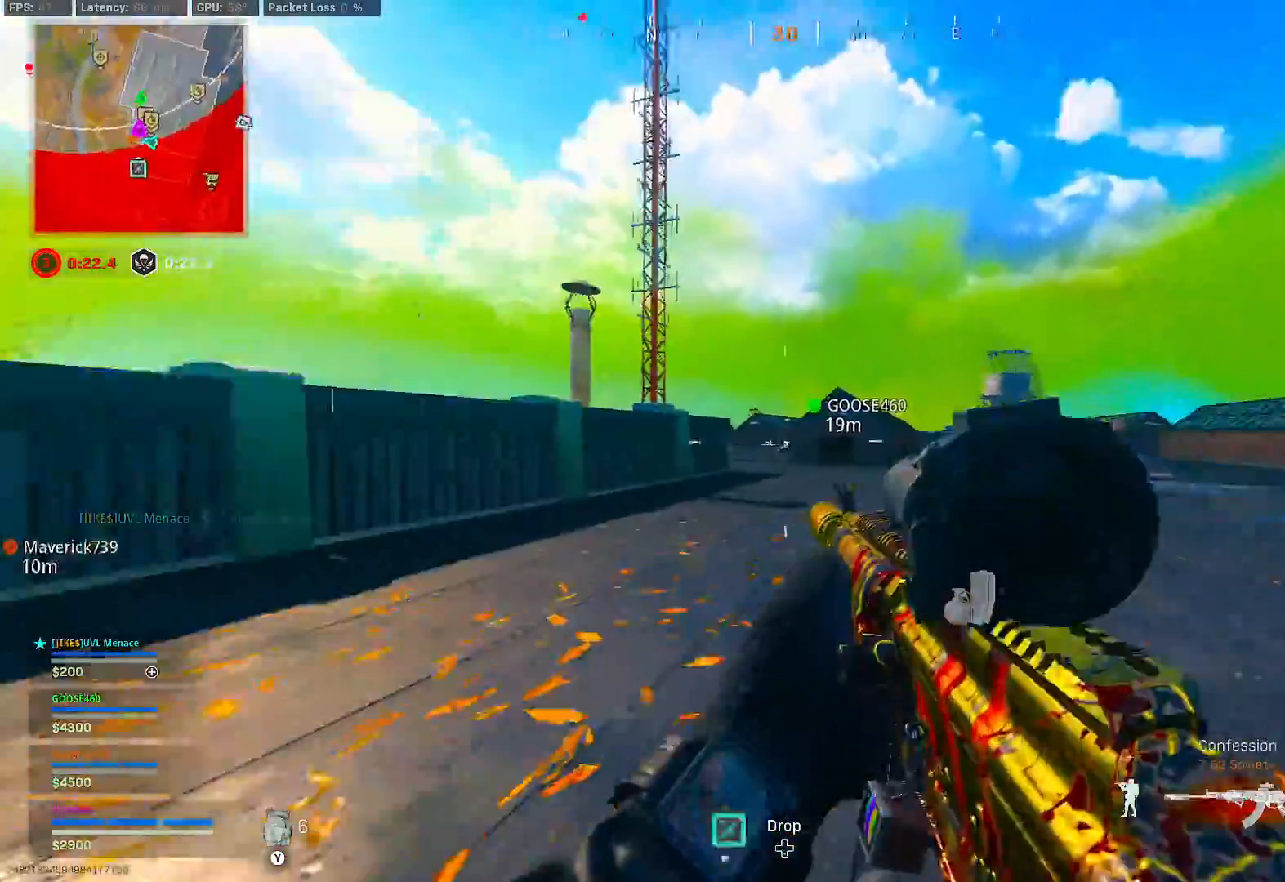
{"dt_ms": 1000, "buttons": [], "left_stick": "up", "right_stick": "right", "button_events": [[50, "B", "up"], [67, "A", "up"], [567, "B", "down"], [817, "B", "up"], [867, "B", "down"], [917, "A", "down"], [983, "A", "up"], [983, "B", "up"]]}
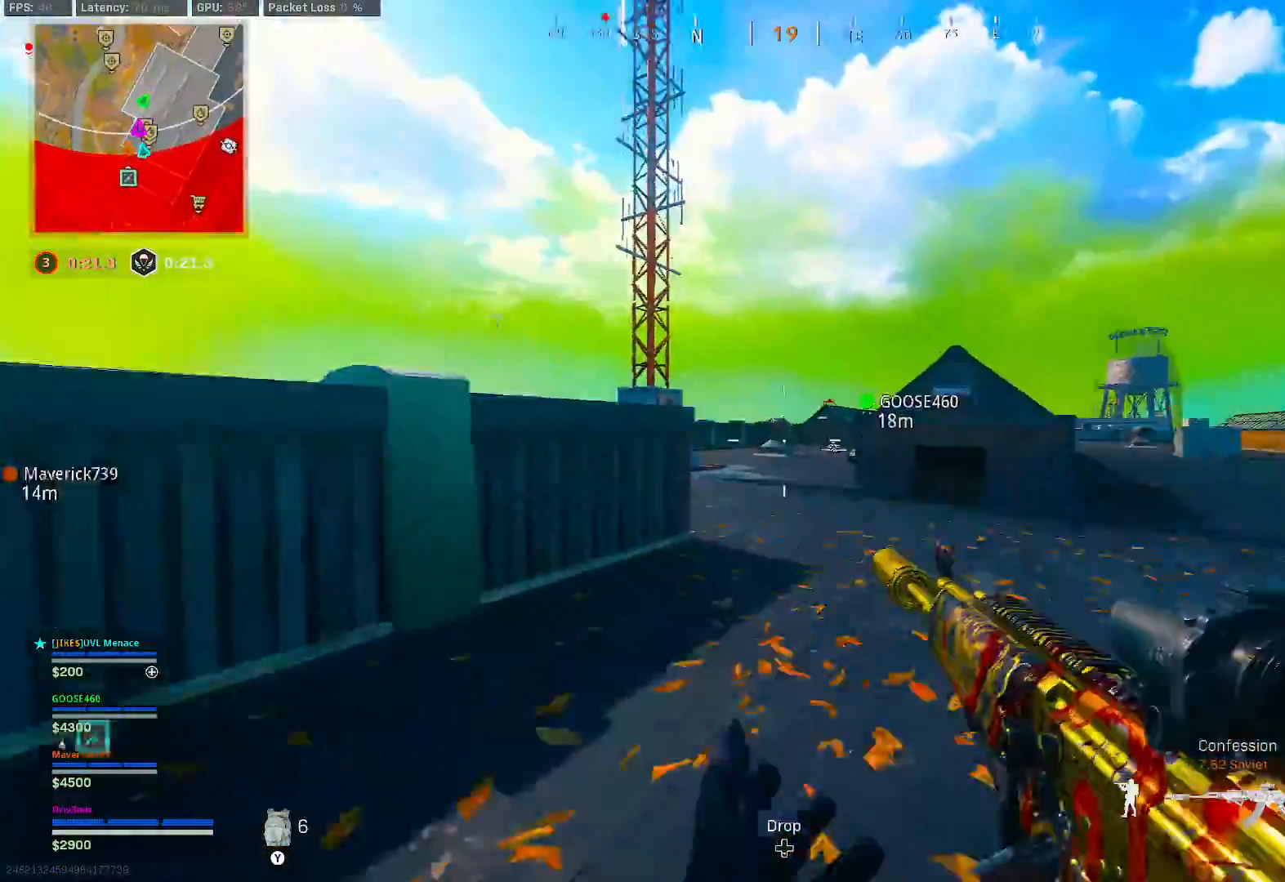
{"dt_ms": 500, "buttons": [], "left_stick": "up", "right_stick": "left", "button_events": [[100, "Y", "down"], [183, "Y", "up"]]}
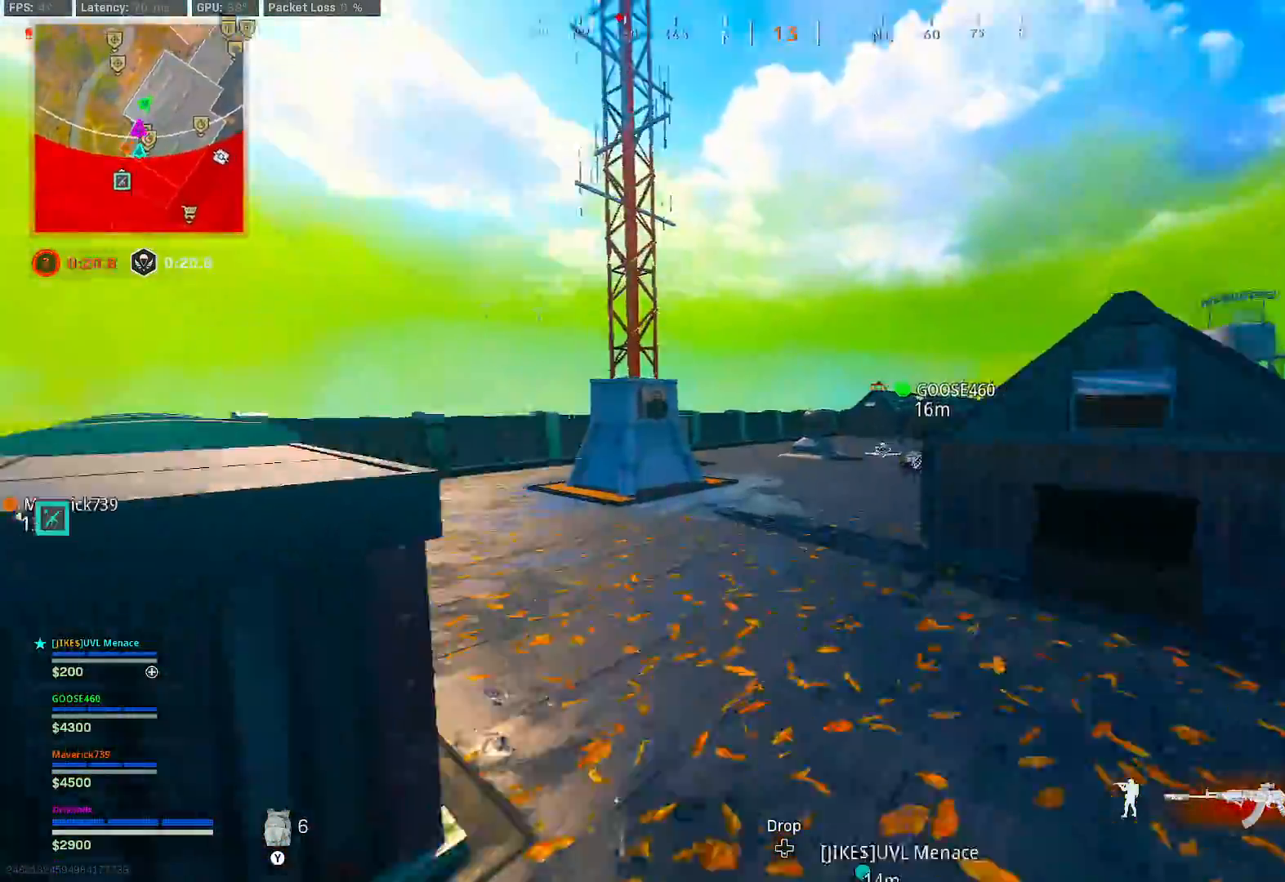
{"dt_ms": 500, "buttons": [], "left_stick": "up", "right_stick": "center", "button_events": [[417, "Y", "down"], [500, "Y", "up"]]}
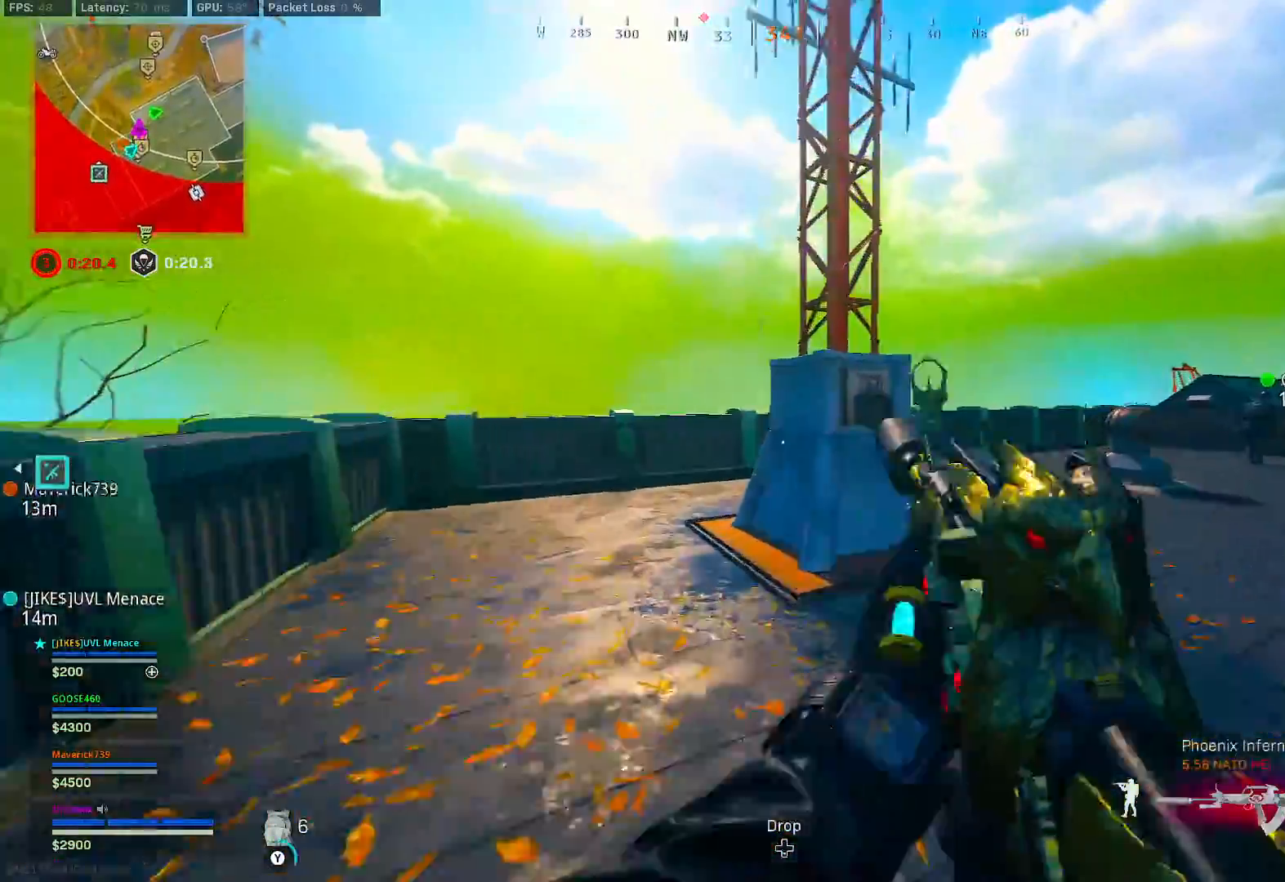
{"dt_ms": 500, "buttons": ["B"], "left_stick": "up-left", "right_stick": "center", "button_events": [[333, "B", "down"]]}
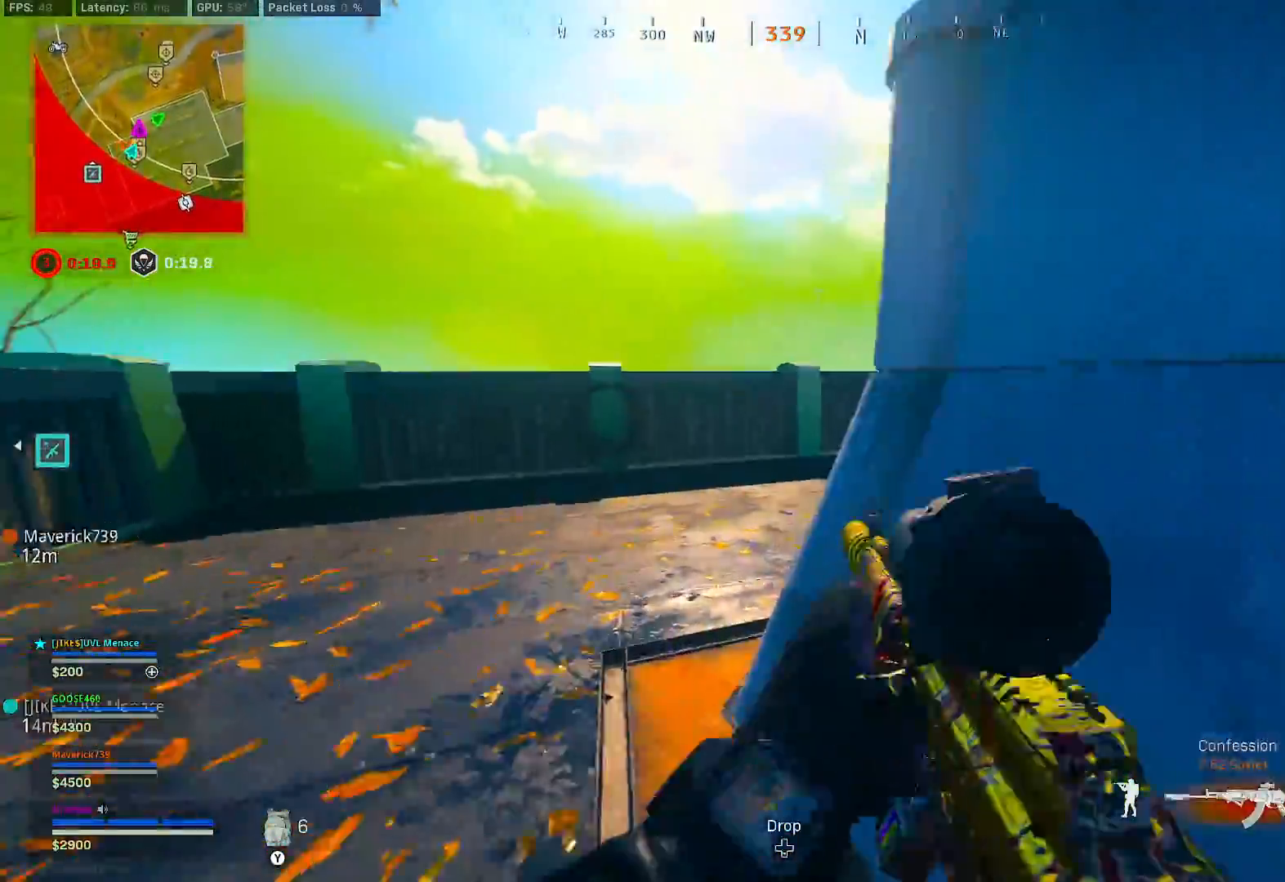
{"dt_ms": 500, "buttons": [], "left_stick": "up", "right_stick": "center", "button_events": [[50, "B", "up"], [117, "B", "down"], [183, "A", "down"], [250, "A", "up"], [250, "B", "up"]]}
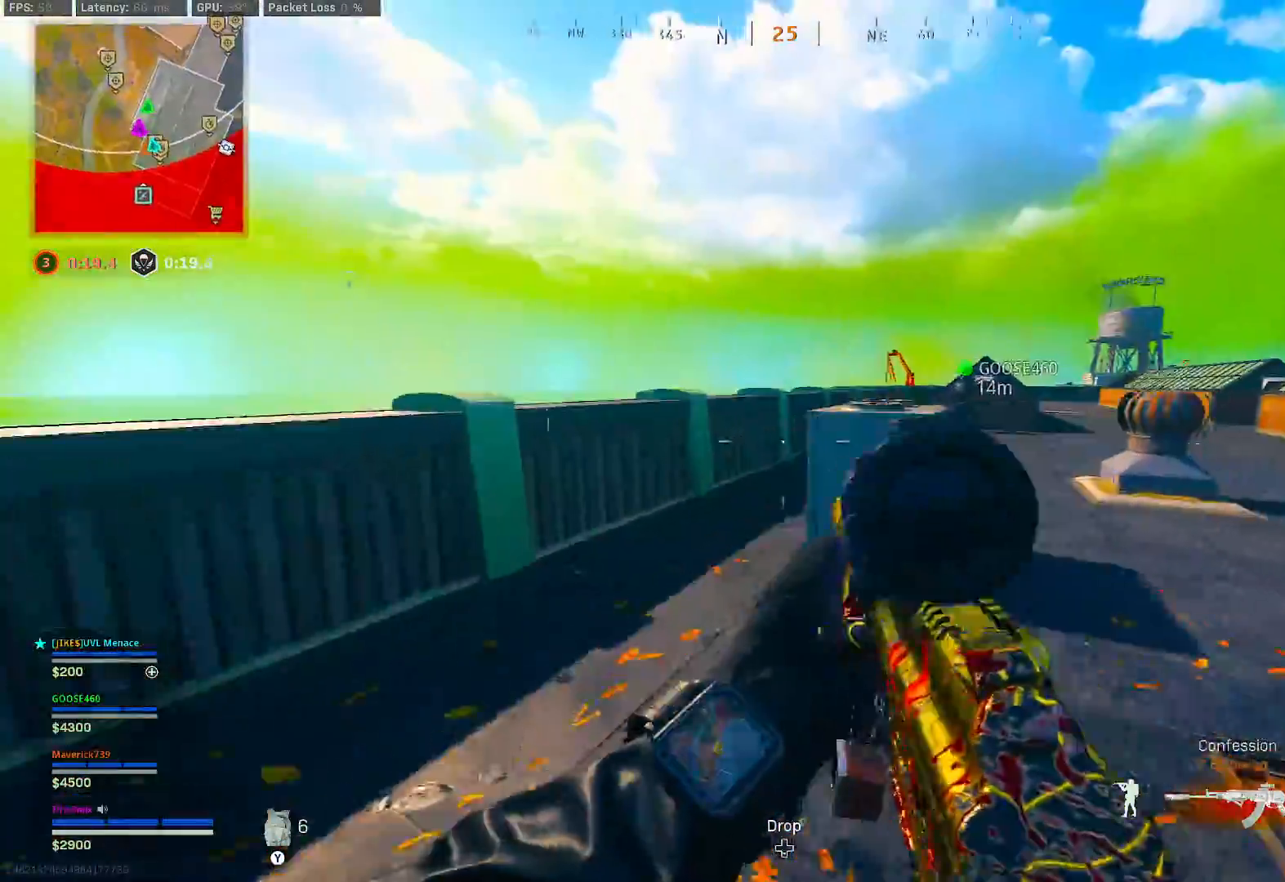
{"dt_ms": 500, "buttons": [], "left_stick": "up", "right_stick": "center", "button_events": []}
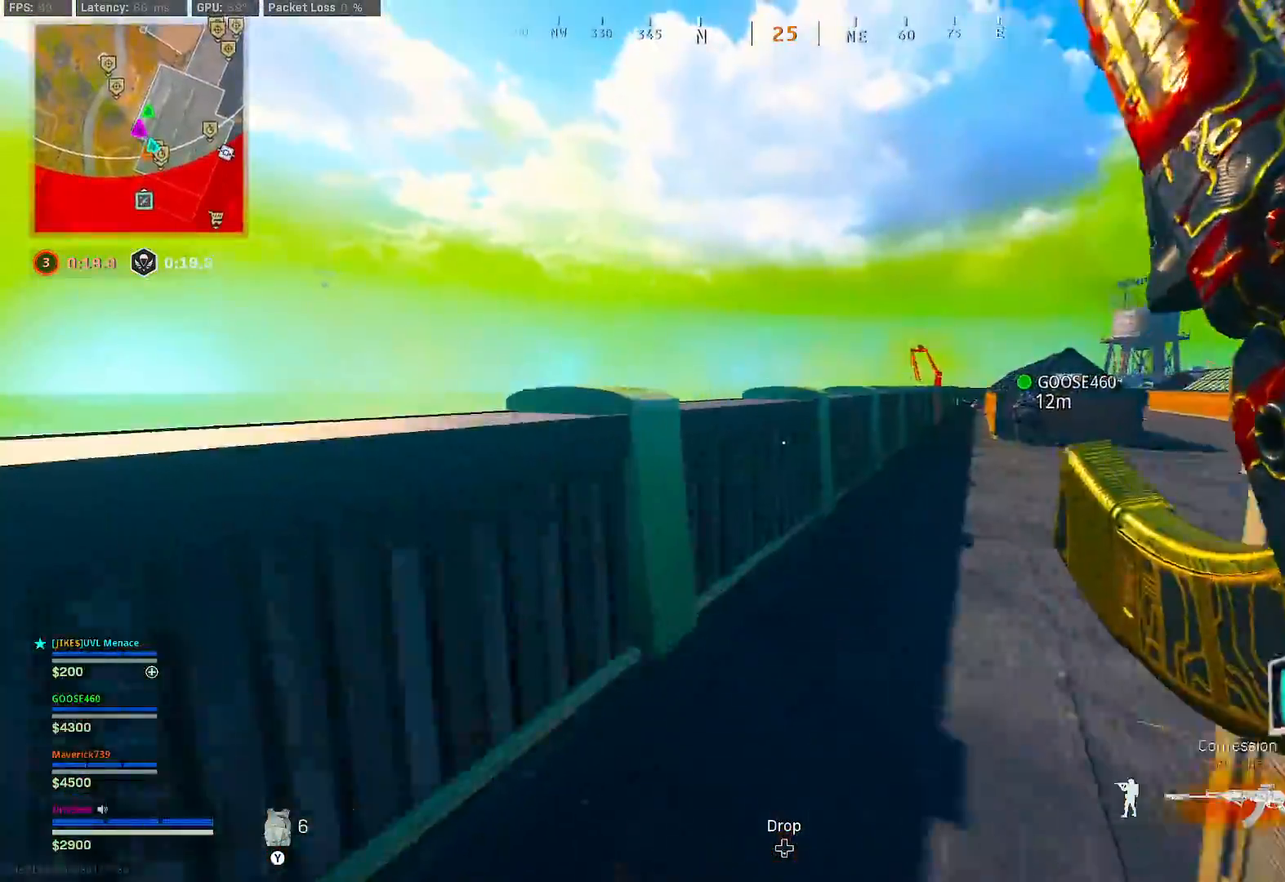
{"dt_ms": 500, "buttons": ["L2"], "left_stick": "up-right", "right_stick": "center", "button_events": [[350, "L2", "down"]]}